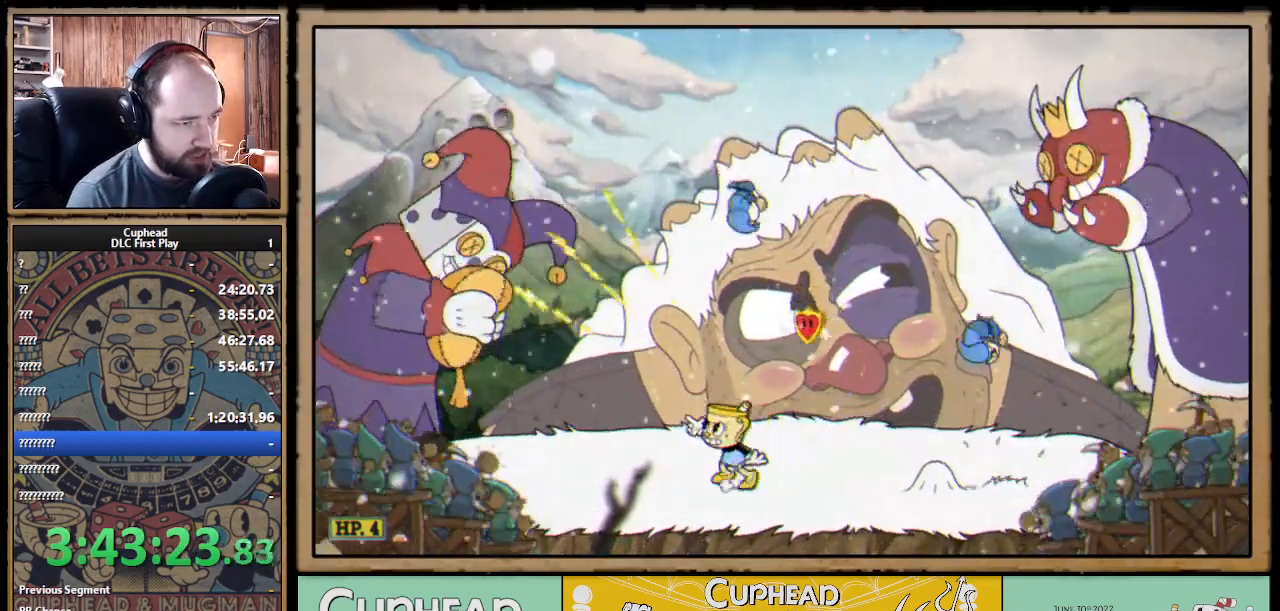
Gameplay with a controller (Xbox layout); each line is a JSON object with the inputs held at the frame after it. "events" lists button and stick changes between this image and that frame as [ms after this image, input, new state], when the widget could be followed in between. Not read: R3.
{"buttons": ["X", "R1"], "left_stick": "up-left", "right_stick": "center", "events": [[67, "R1", "down"]]}
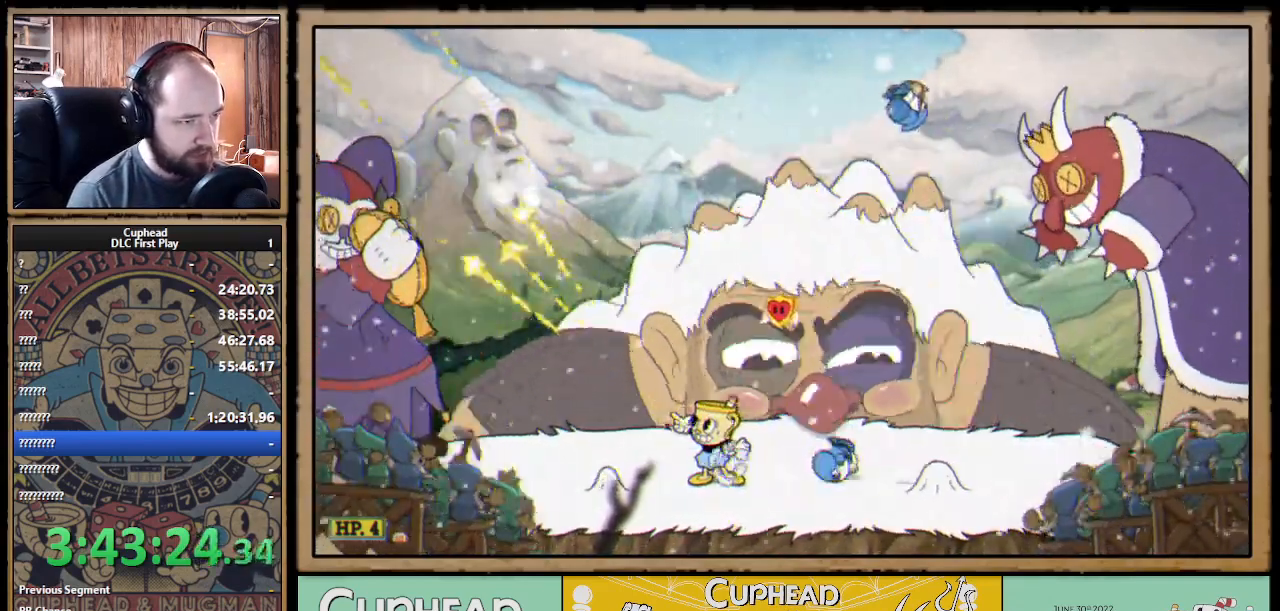
{"buttons": ["X", "R1"], "left_stick": "up", "right_stick": "center", "events": [[183, "left_stick", "up"]]}
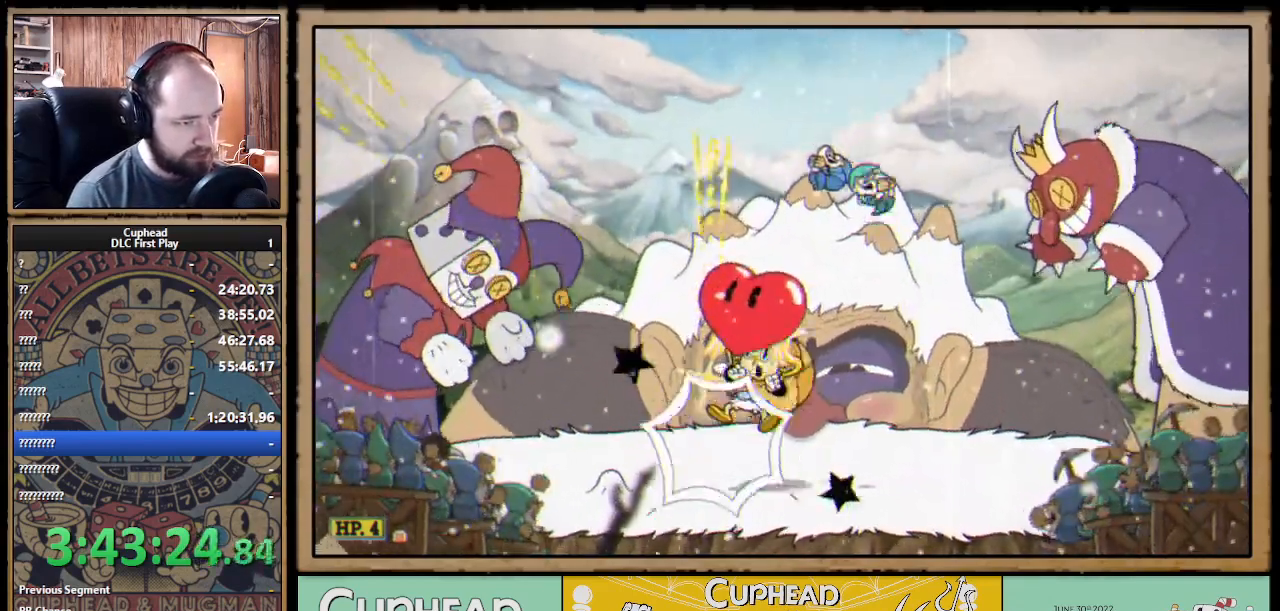
{"buttons": ["X", "R1"], "left_stick": "up-left", "right_stick": "center", "events": [[83, "left_stick", "up-left"]]}
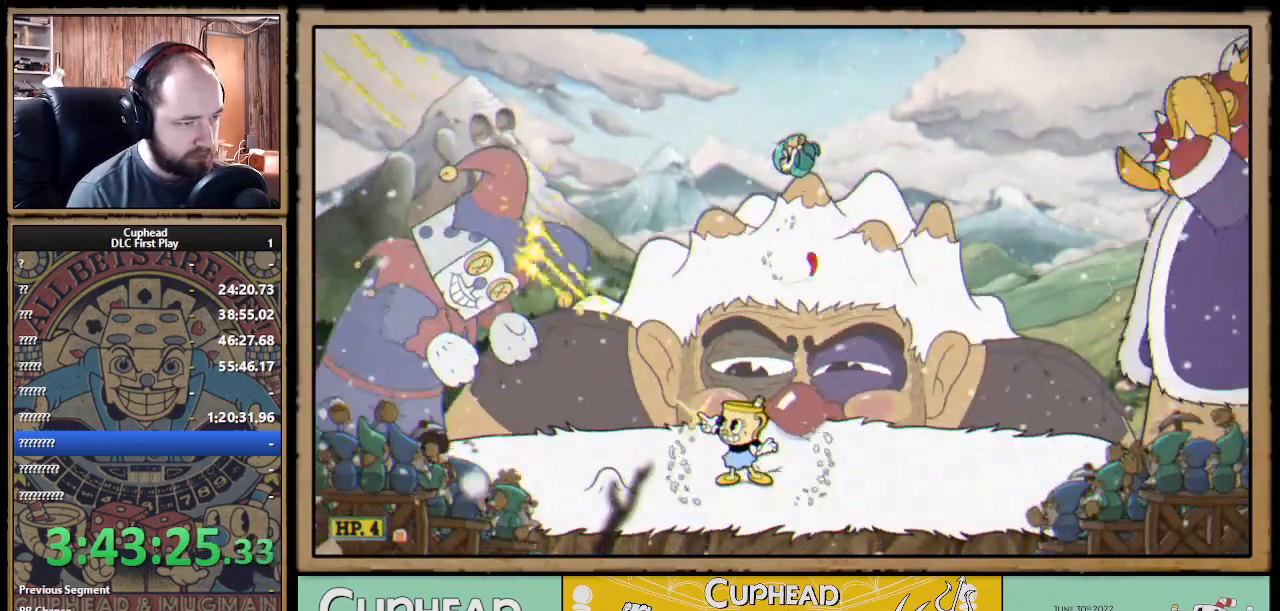
{"buttons": ["X", "R1"], "left_stick": "up-right", "right_stick": "center", "events": [[433, "left_stick", "up-right"]]}
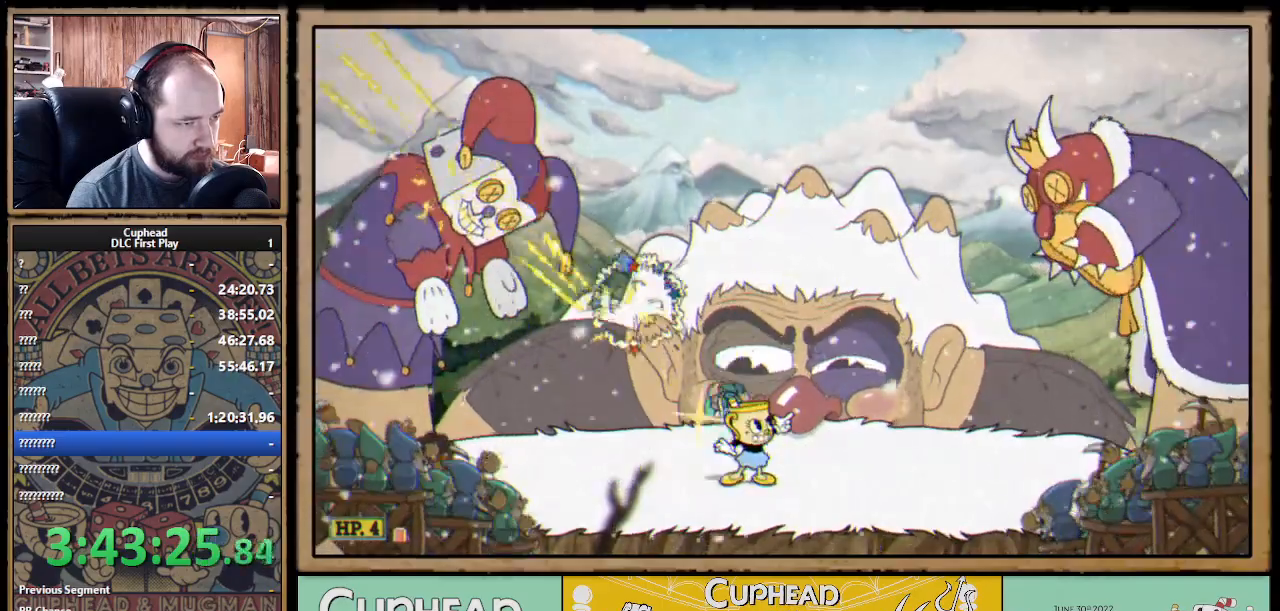
{"buttons": ["X", "R1"], "left_stick": "up-right", "right_stick": "center", "events": [[183, "R1", "up"], [350, "R1", "down"]]}
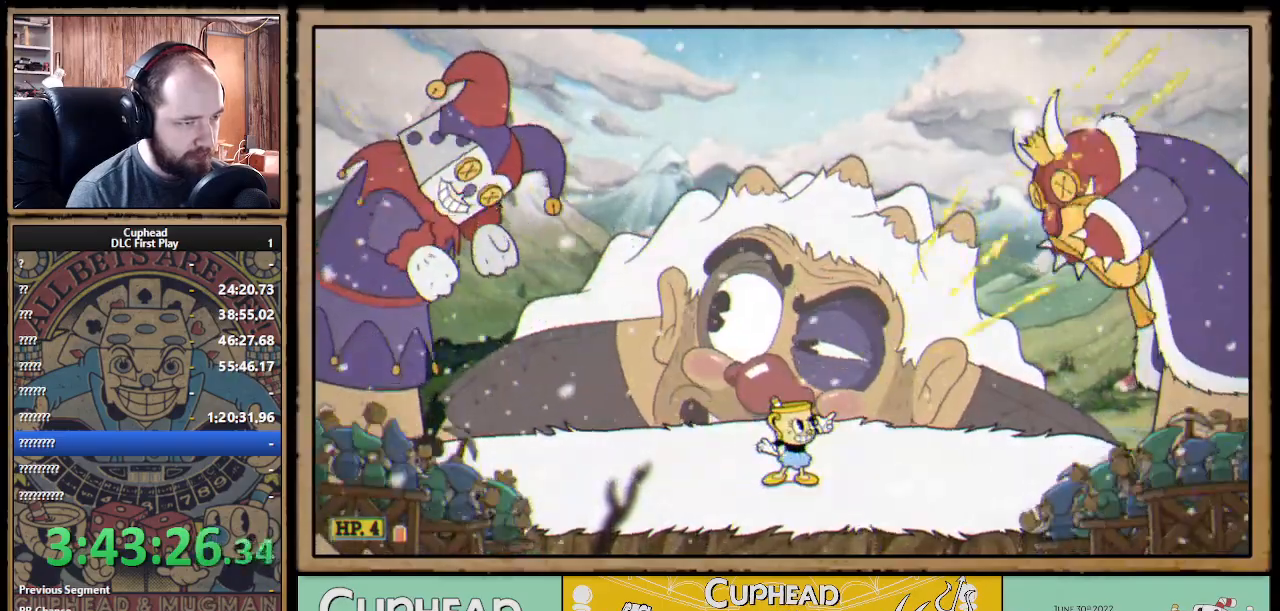
{"buttons": ["X", "R1"], "left_stick": "up-right", "right_stick": "center", "events": []}
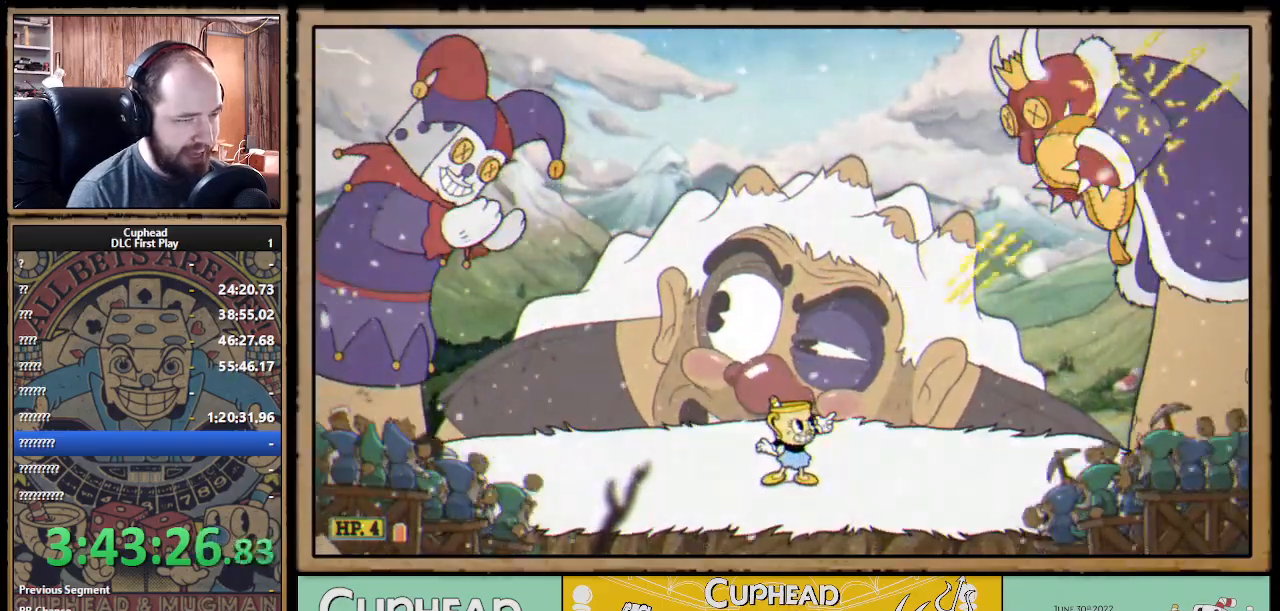
{"buttons": ["X", "R1"], "left_stick": "up-right", "right_stick": "center", "events": []}
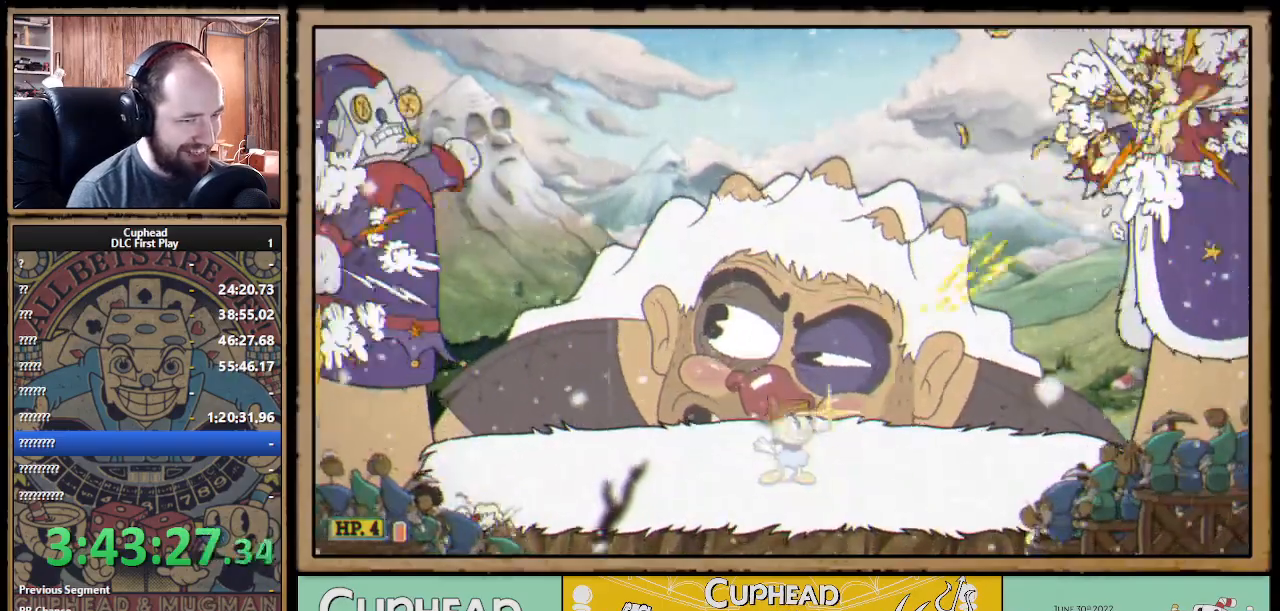
{"buttons": ["X", "R1"], "left_stick": "up-left", "right_stick": "center", "events": [[500, "left_stick", "up-left"]]}
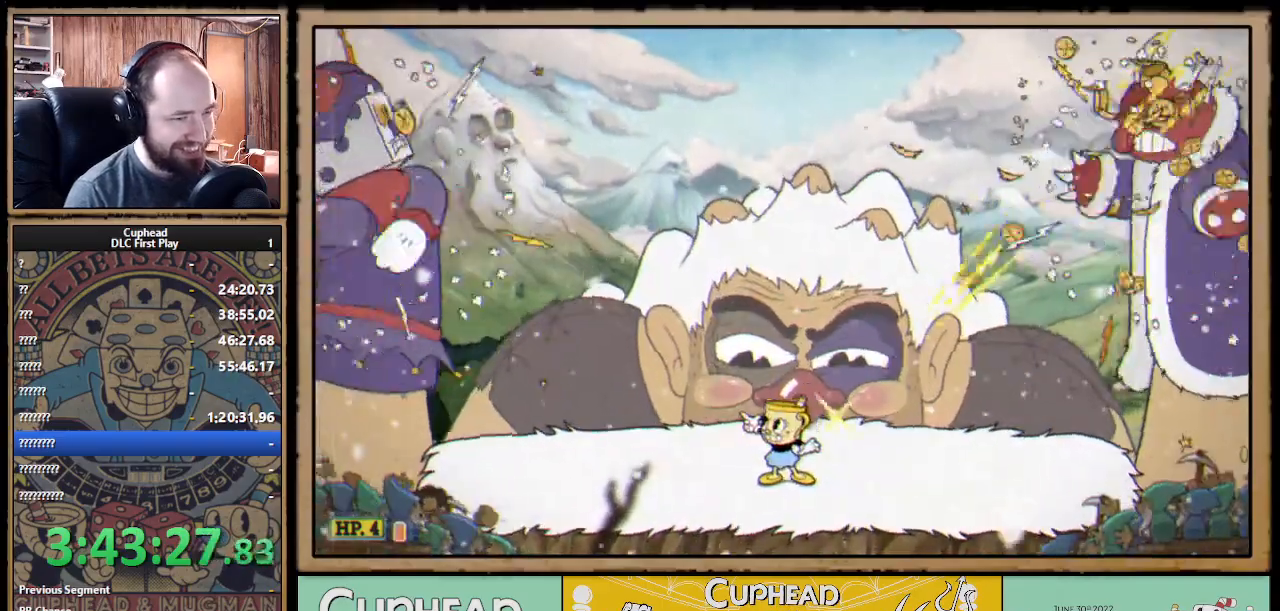
{"buttons": ["X", "R1"], "left_stick": "up-left", "right_stick": "center", "events": []}
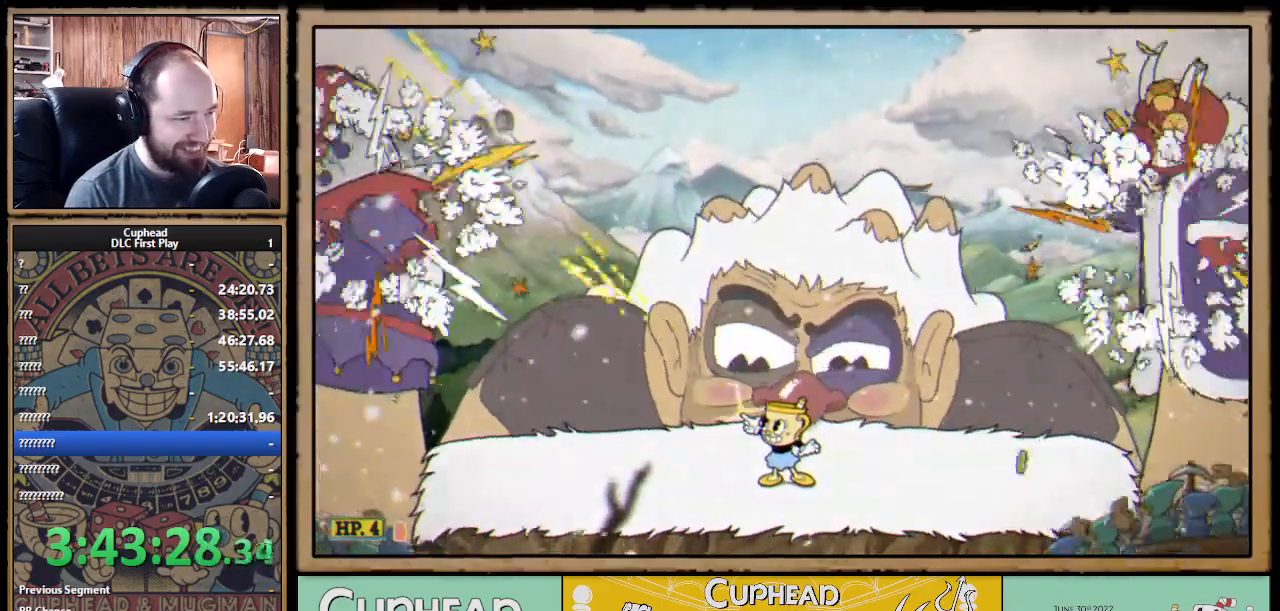
{"buttons": ["X", "R1"], "left_stick": "up-left", "right_stick": "center", "events": [[83, "A", "down"], [167, "A", "up"]]}
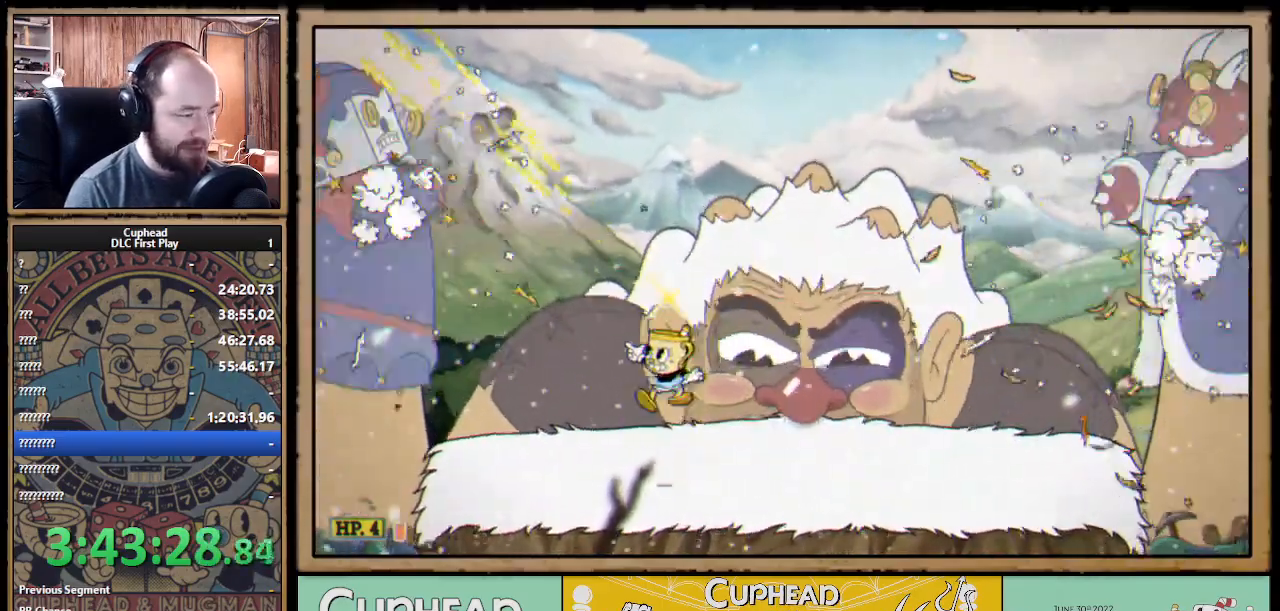
{"buttons": ["X", "R1"], "left_stick": "left", "right_stick": "center", "events": [[83, "left_stick", "center"], [383, "left_stick", "left"]]}
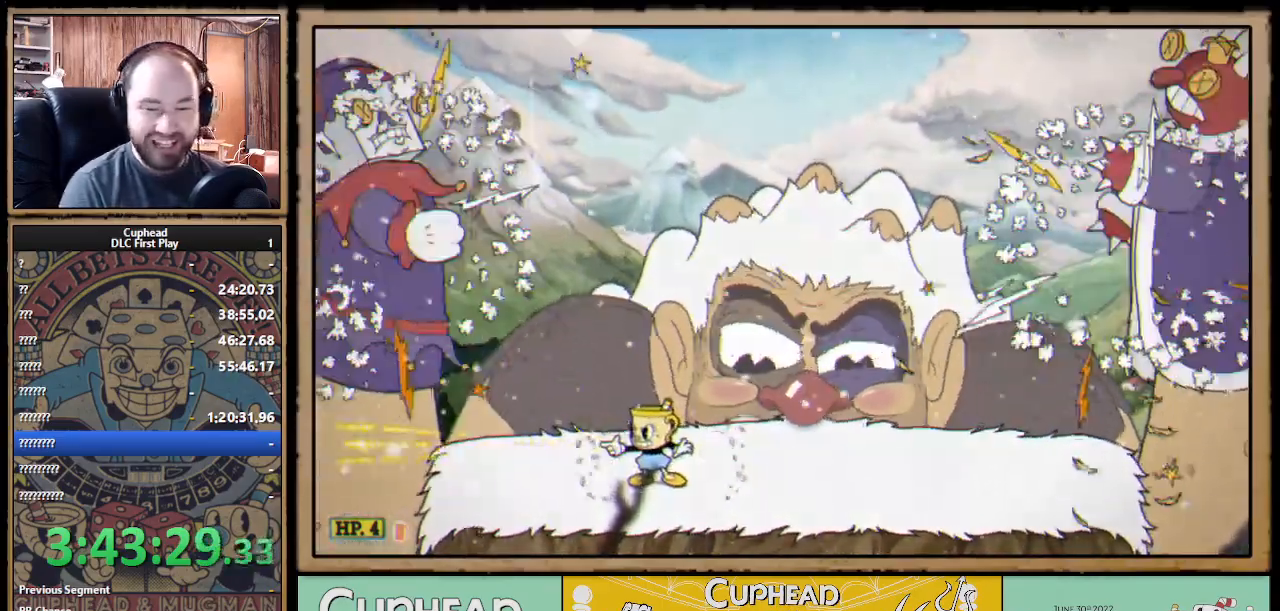
{"buttons": ["A", "X", "R1"], "left_stick": "left", "right_stick": "center", "events": [[483, "A", "down"]]}
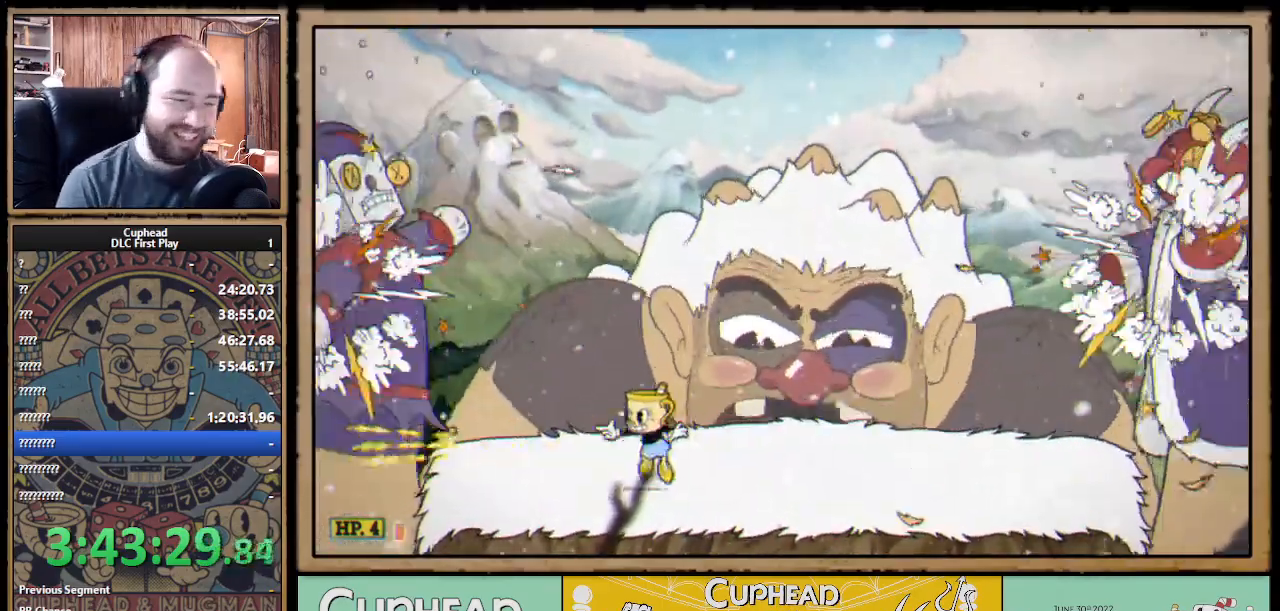
{"buttons": ["X", "R1"], "left_stick": "left", "right_stick": "center", "events": [[117, "A", "up"]]}
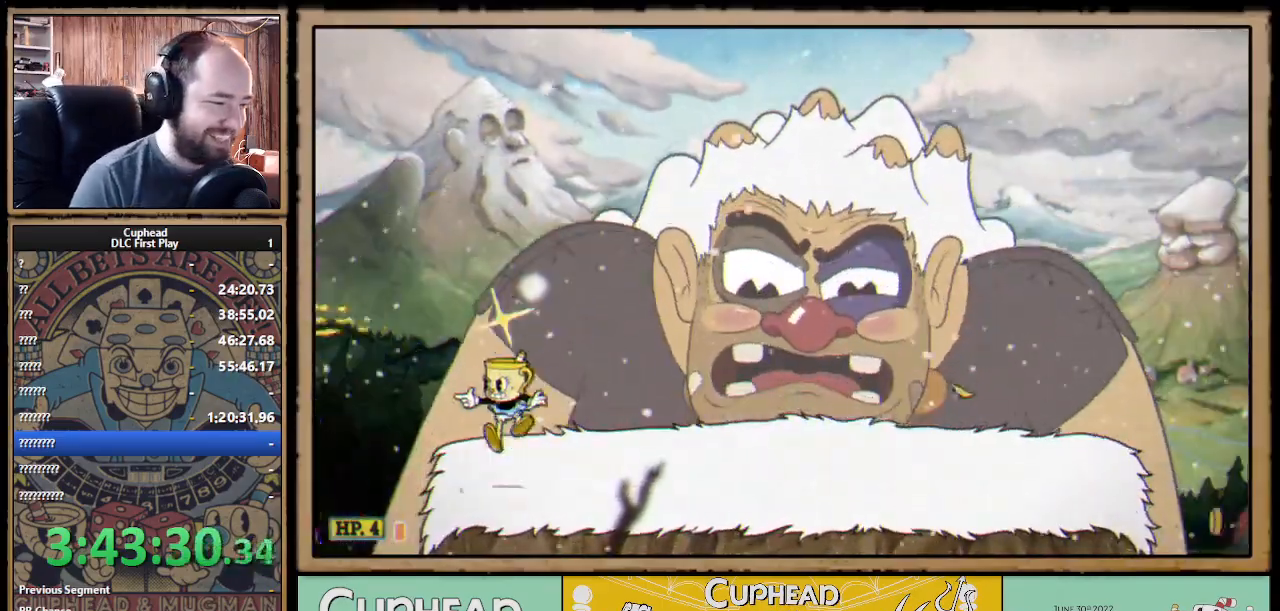
{"buttons": ["X", "R1"], "left_stick": "left", "right_stick": "center", "events": []}
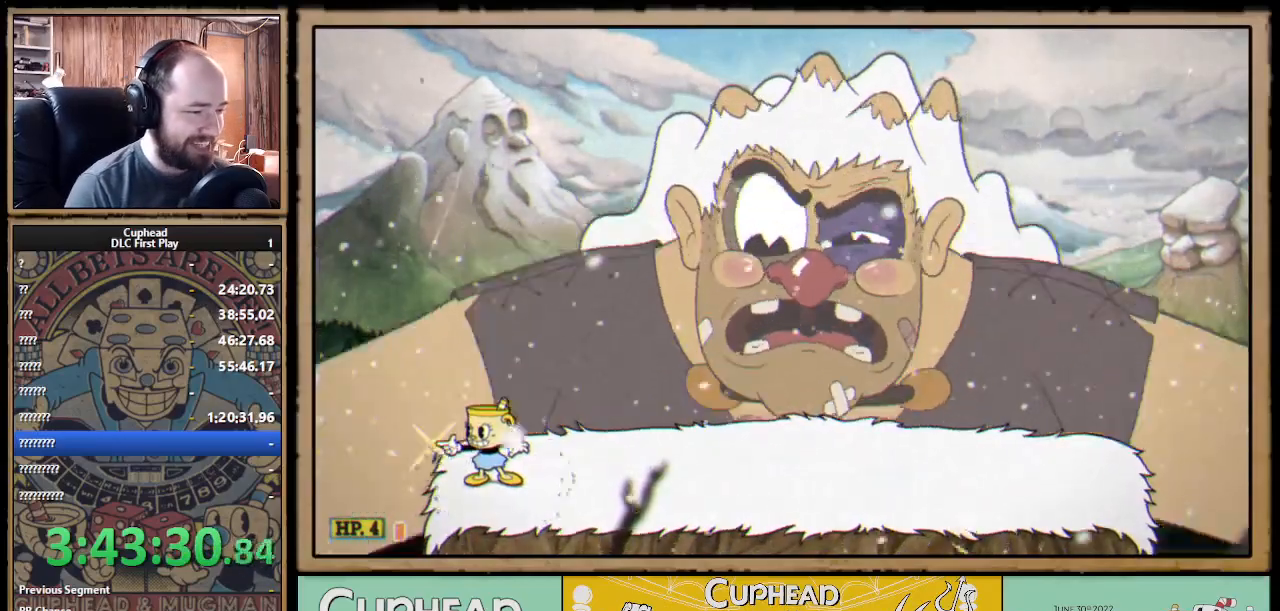
{"buttons": ["X", "R1"], "left_stick": "center", "right_stick": "center", "events": [[117, "left_stick", "up-left"], [283, "left_stick", "center"]]}
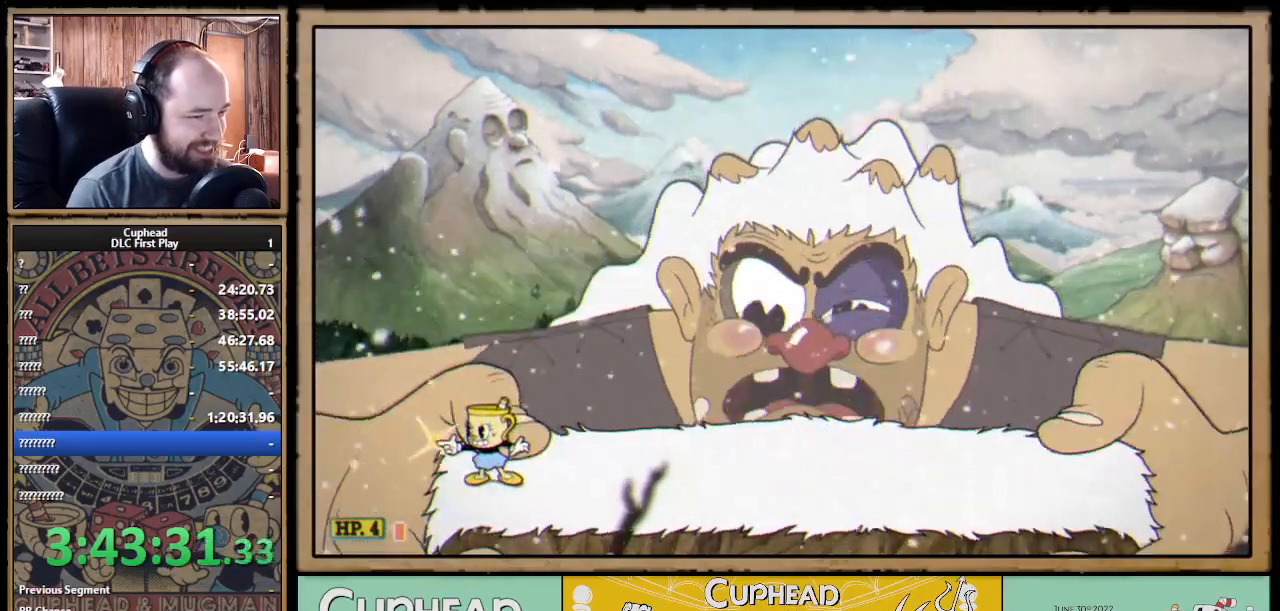
{"buttons": ["X"], "left_stick": "left", "right_stick": "center", "events": [[50, "R1", "up"], [167, "left_stick", "left"]]}
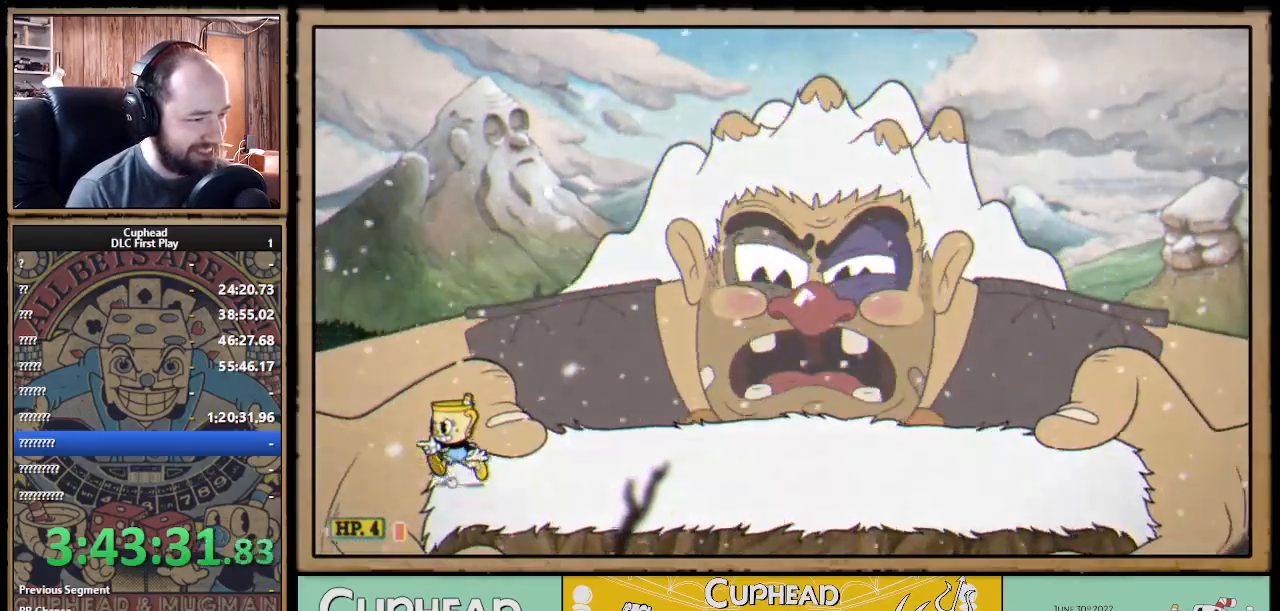
{"buttons": ["X"], "left_stick": "left", "right_stick": "center", "events": []}
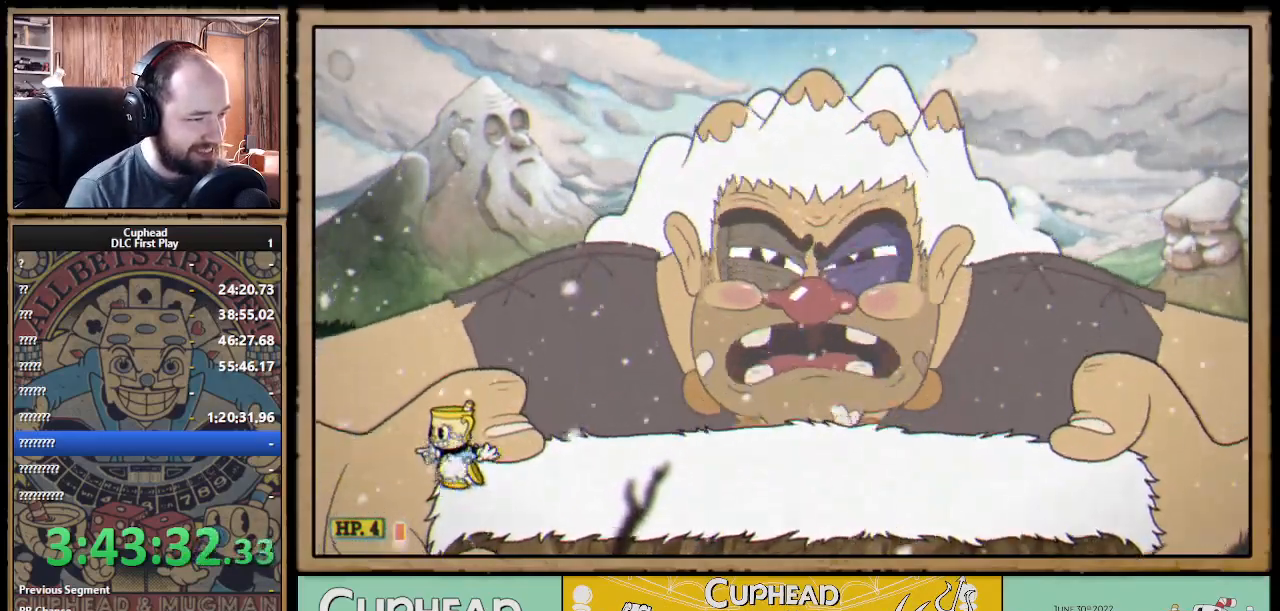
{"buttons": ["X"], "left_stick": "left", "right_stick": "center", "events": []}
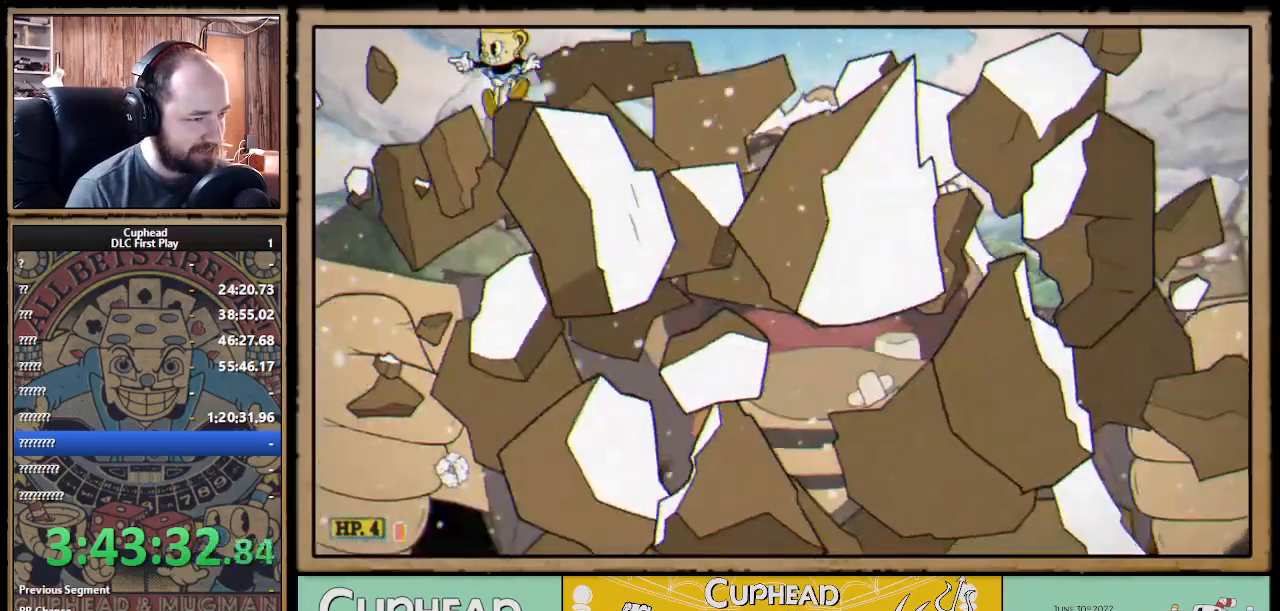
{"buttons": ["X"], "left_stick": "left", "right_stick": "center", "events": []}
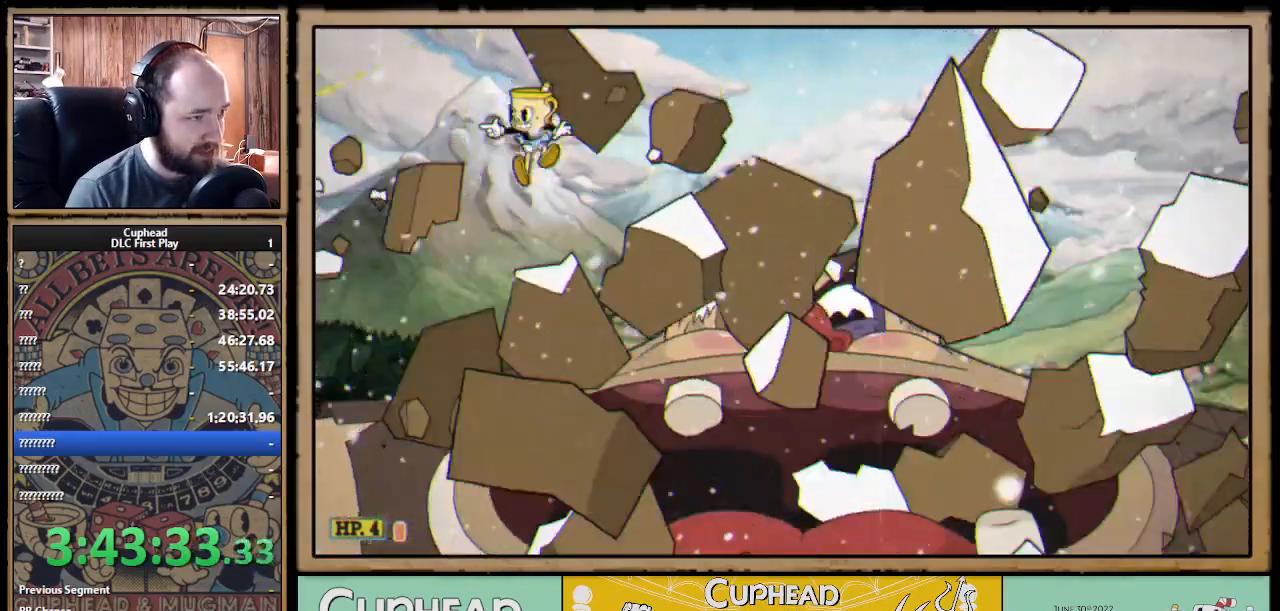
{"buttons": ["A", "X"], "left_stick": "left", "right_stick": "center", "events": [[250, "A", "down"]]}
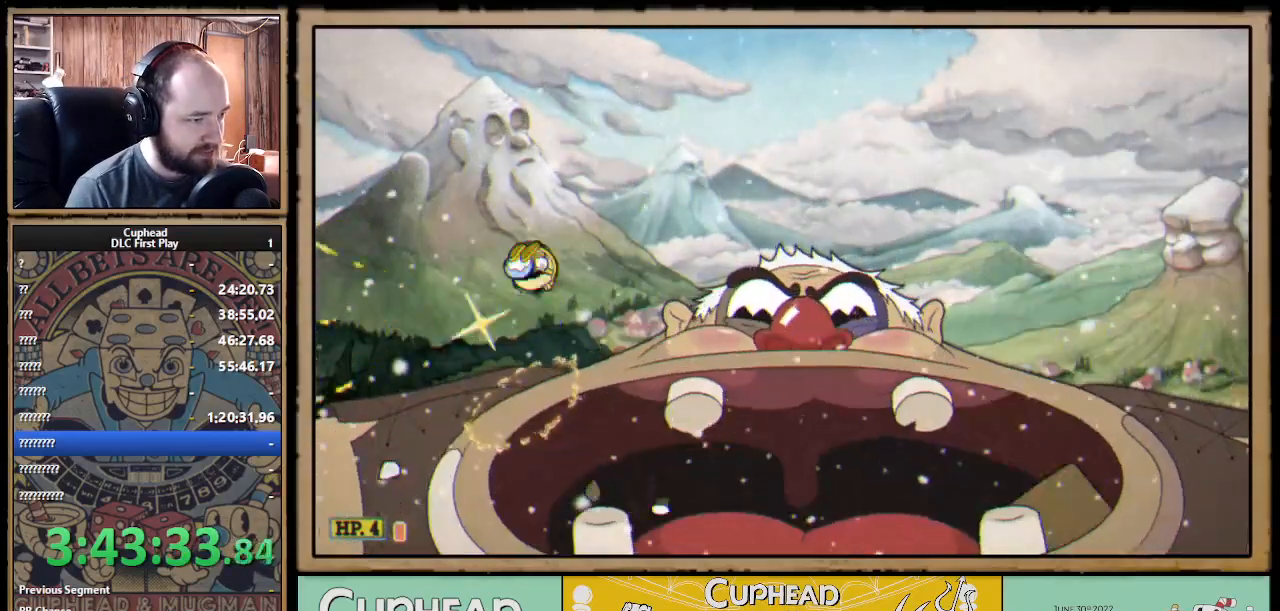
{"buttons": ["A", "X"], "left_stick": "left", "right_stick": "center", "events": [[300, "B", "down"], [400, "Y", "down"], [450, "Y", "up"], [467, "B", "up"]]}
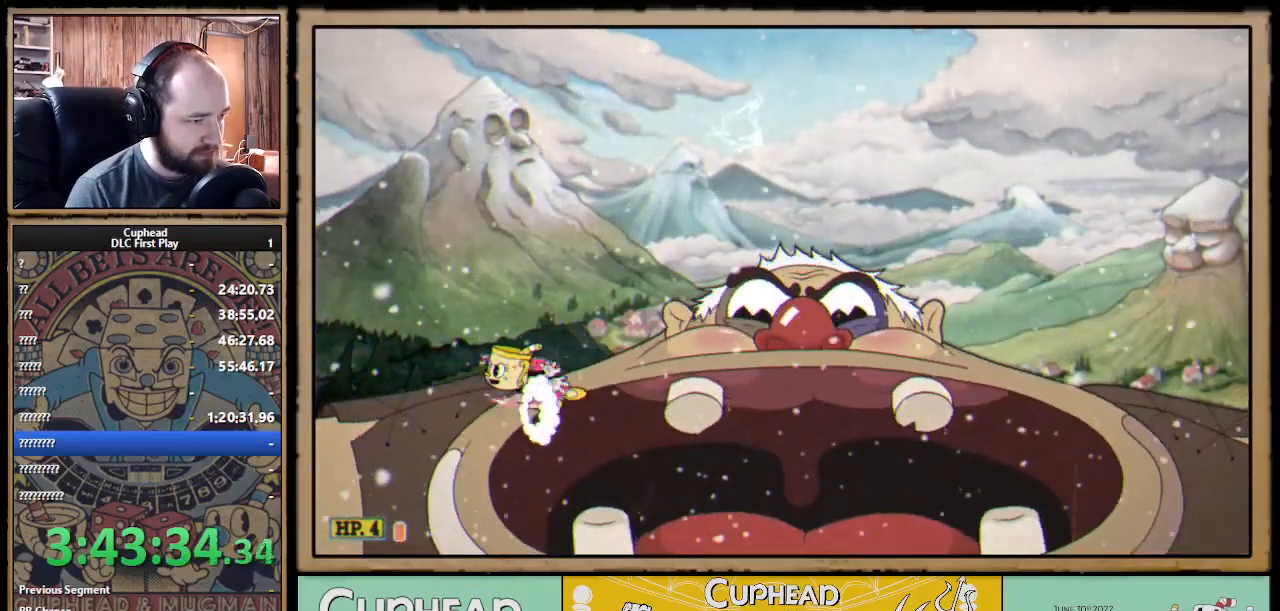
{"buttons": ["X"], "left_stick": "up-left", "right_stick": "center", "events": [[133, "left_stick", "up-left"], [150, "A", "up"], [200, "A", "down"], [483, "A", "up"]]}
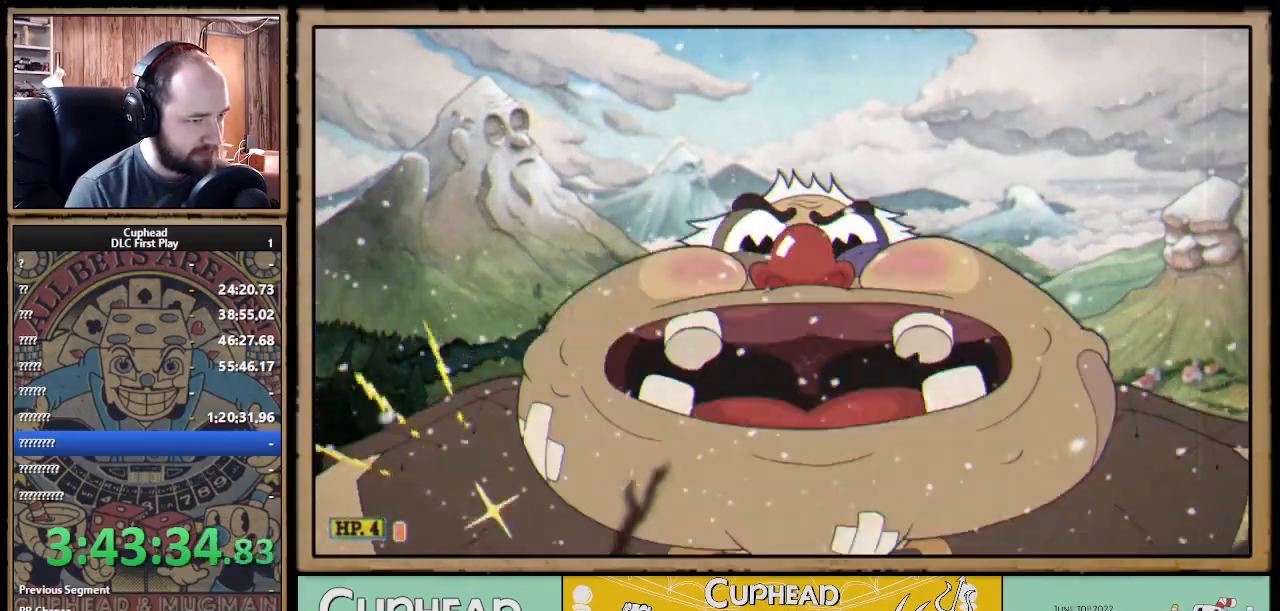
{"buttons": ["X"], "left_stick": "center", "right_stick": "center", "events": [[483, "left_stick", "center"]]}
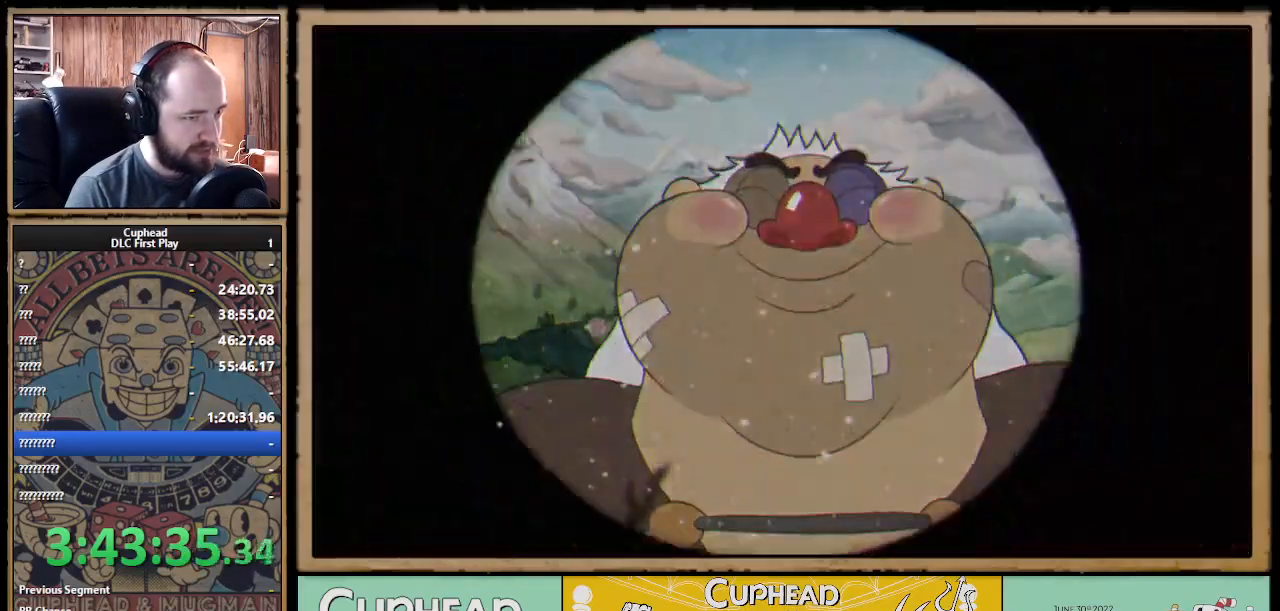
{"buttons": ["X"], "left_stick": "center", "right_stick": "center", "events": []}
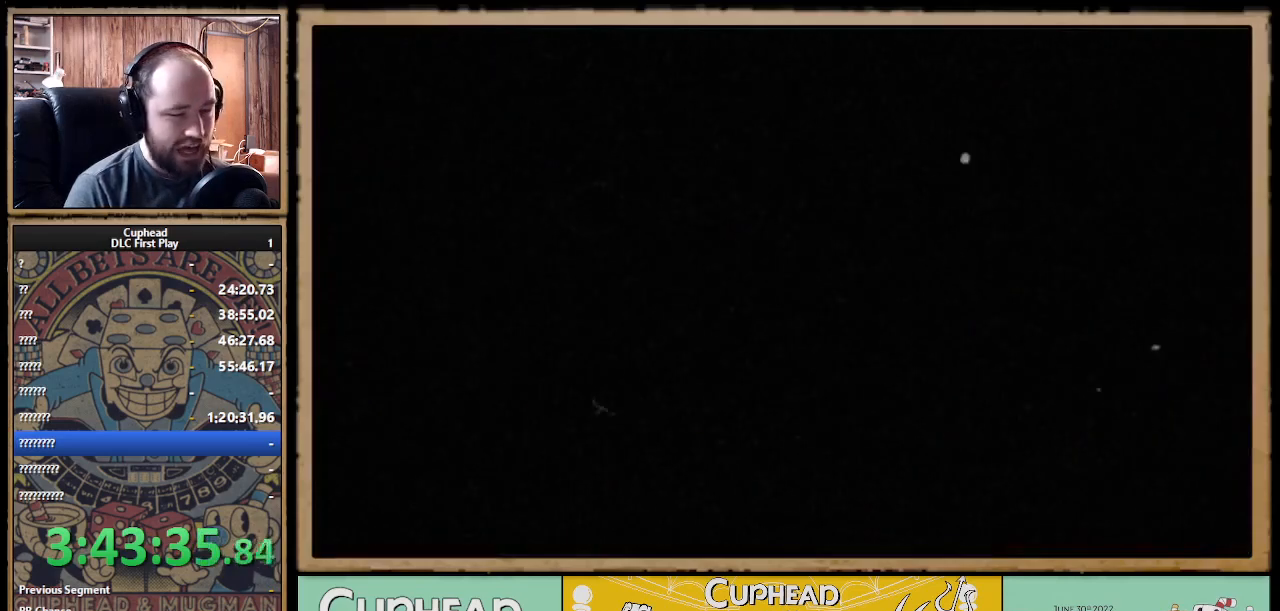
{"buttons": ["X"], "left_stick": "center", "right_stick": "center", "events": []}
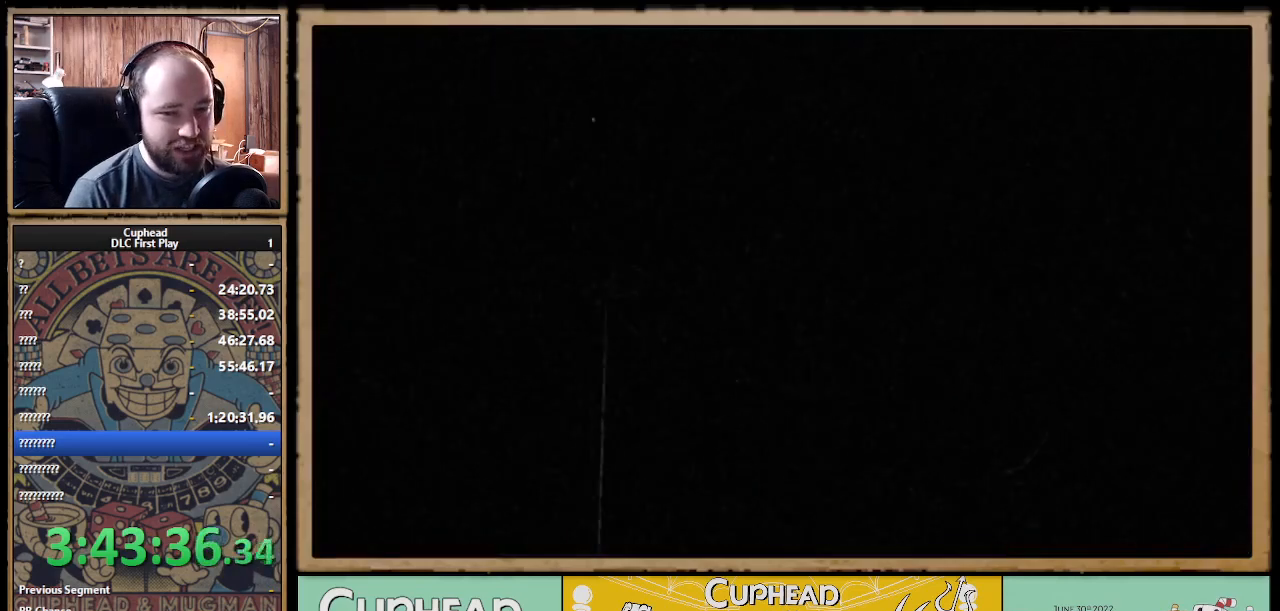
{"buttons": ["X", "R1"], "left_stick": "center", "right_stick": "center", "events": [[483, "R1", "down"]]}
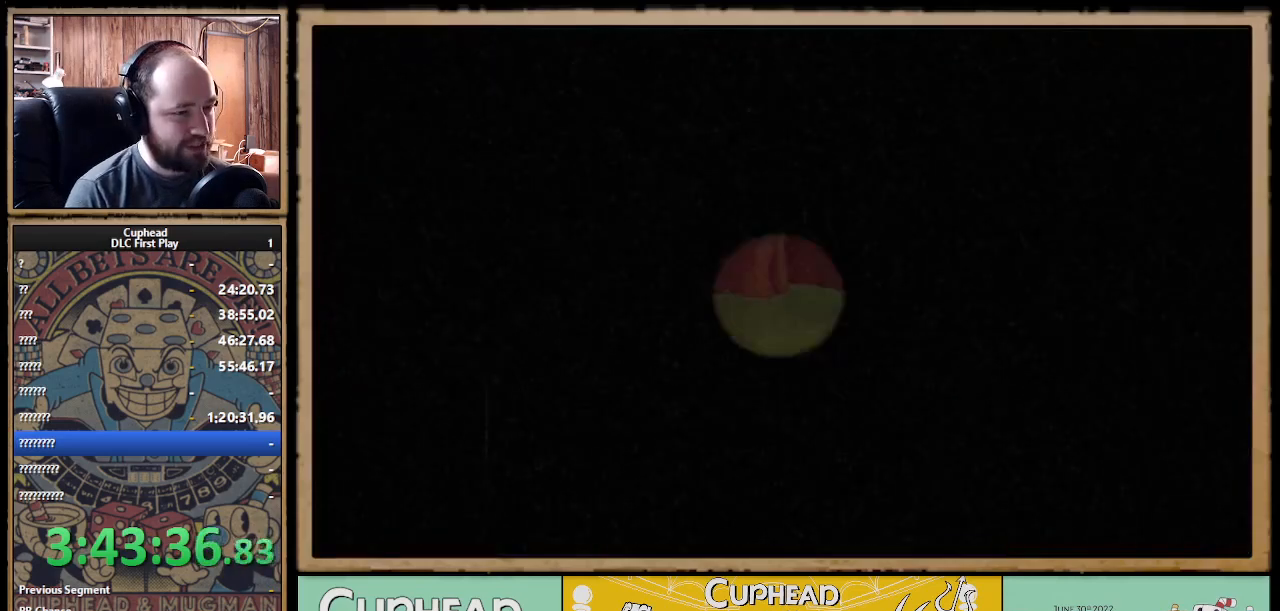
{"buttons": ["X", "R1"], "left_stick": "center", "right_stick": "center", "events": []}
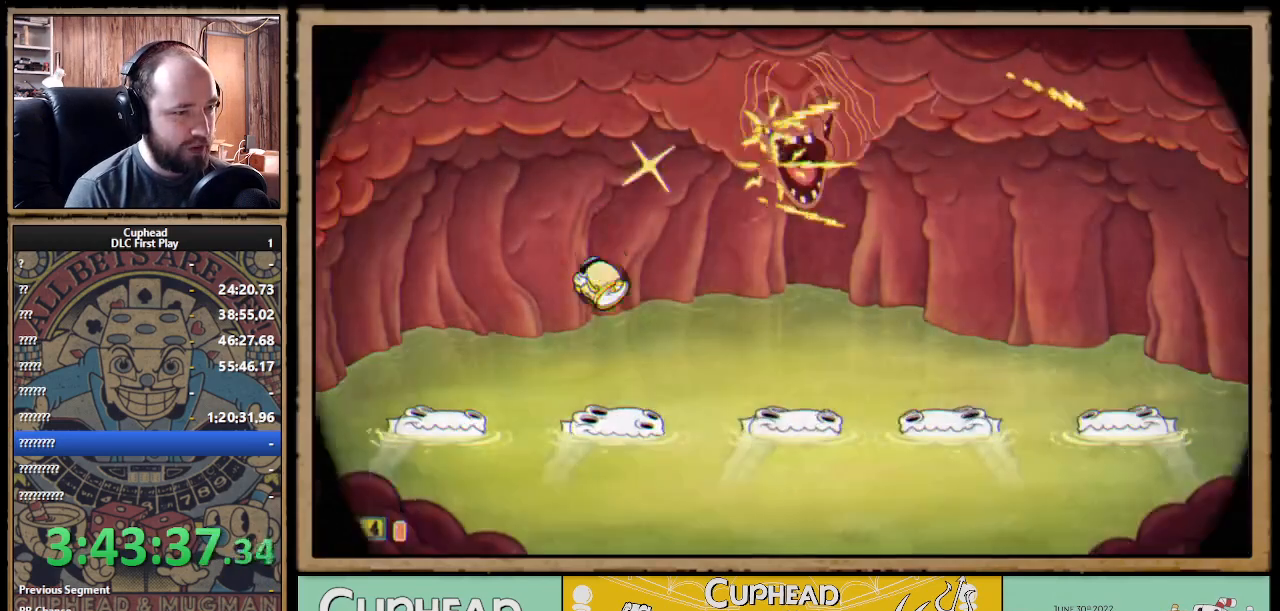
{"buttons": ["X", "R1"], "left_stick": "up-right", "right_stick": "center", "events": [[217, "left_stick", "up"], [267, "left_stick", "up-right"]]}